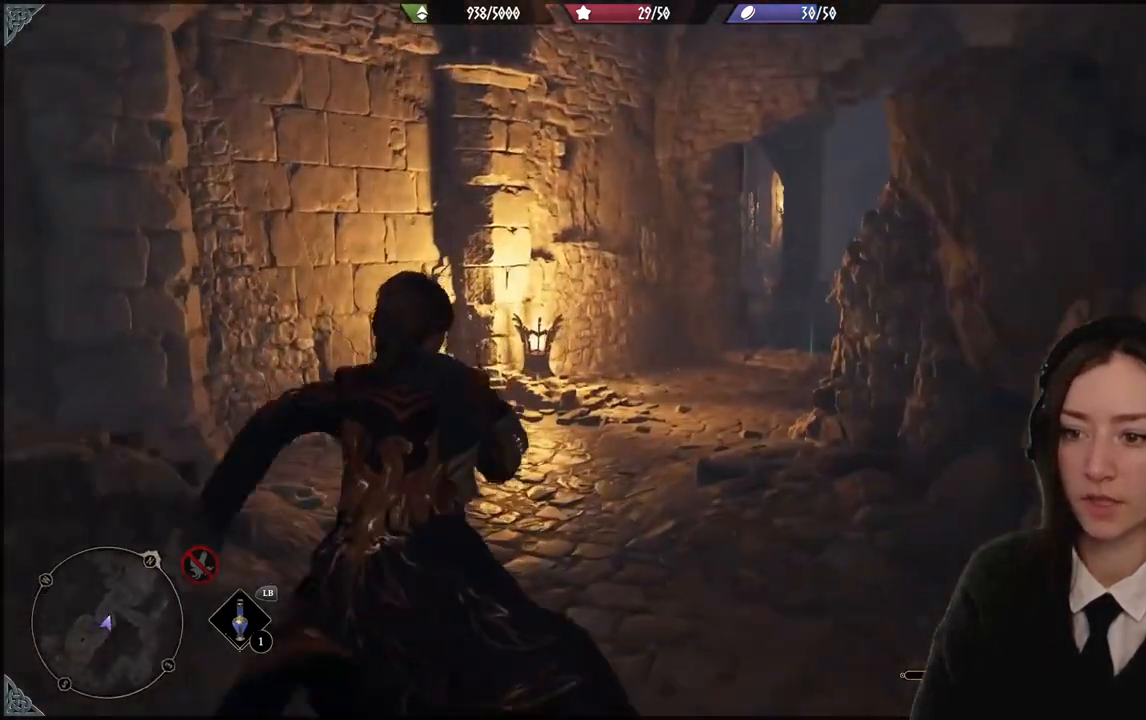
Gameplay with a controller (Xbox layout); each line is a JSON object with the inputs held at the frame after it. "events" lists button and stick changes between this image and that frame as [ms after this image, input, new state], when the widget could be followed in between. Not read: DPAD_DOWN L3 R3.
{"buttons": [], "left_stick": "up", "right_stick": "right", "events": [[200, "right_stick", "right"]]}
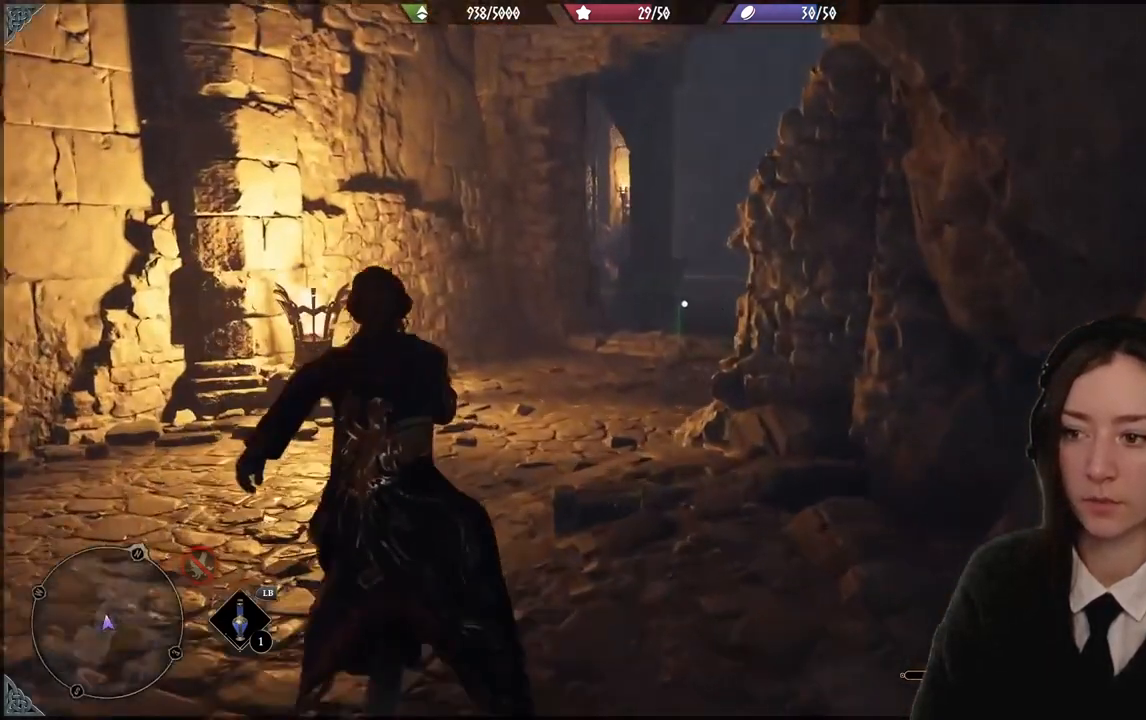
{"buttons": [], "left_stick": "up", "right_stick": "center", "events": [[400, "right_stick", "center"]]}
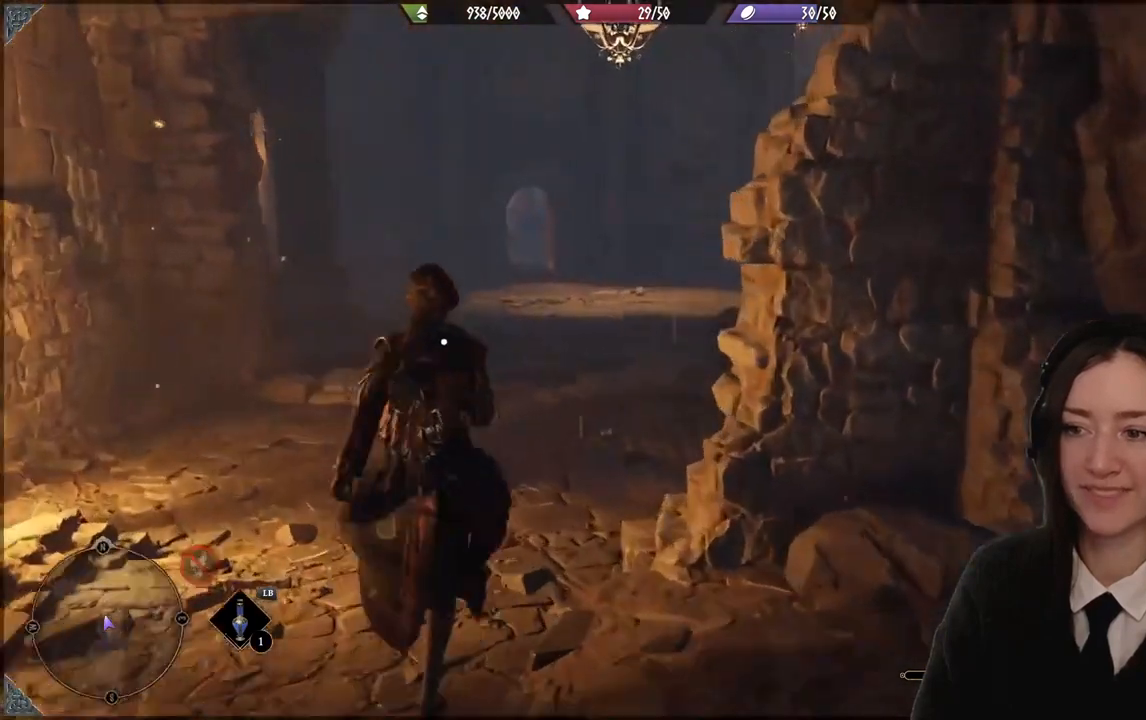
{"buttons": [], "left_stick": "up", "right_stick": "center", "events": []}
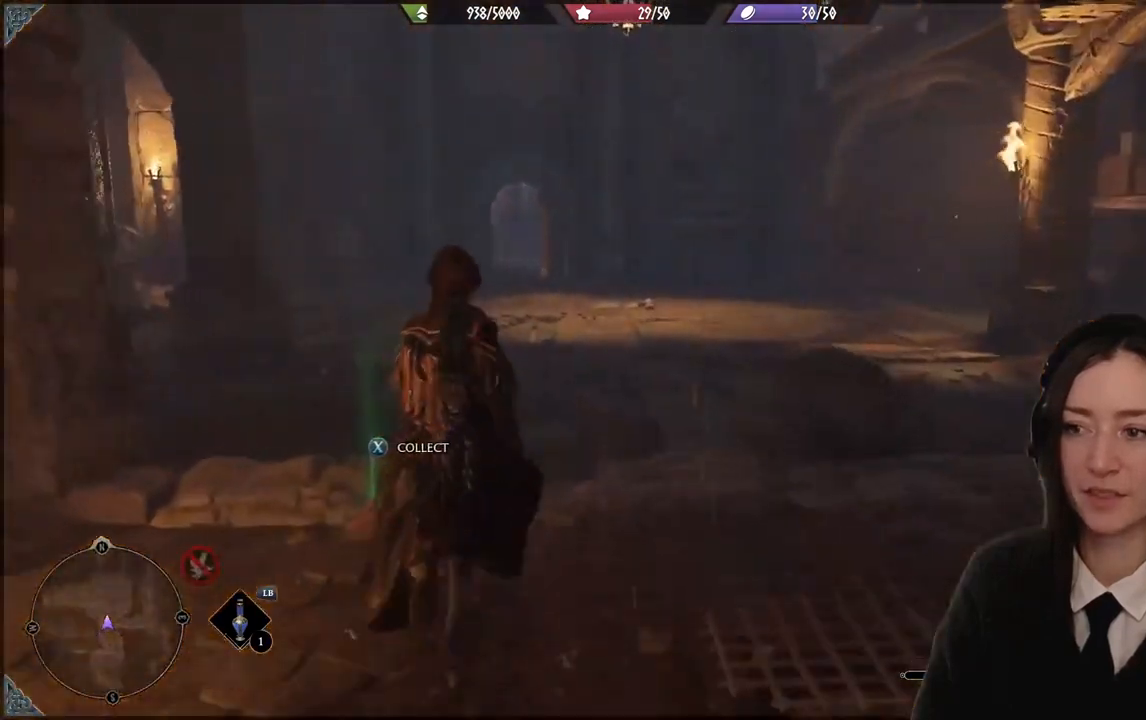
{"buttons": [], "left_stick": "up", "right_stick": "left", "events": [[33, "right_stick", "left"]]}
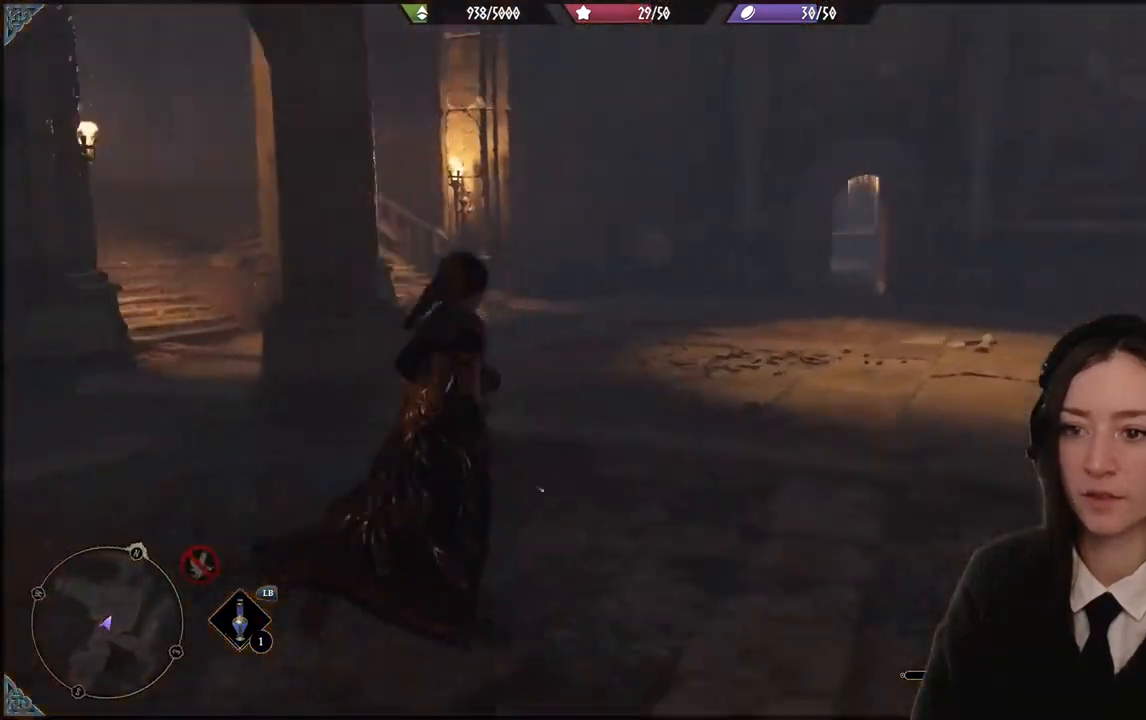
{"buttons": [], "left_stick": "up-right", "right_stick": "center", "events": [[167, "left_stick", "up-right"], [401, "right_stick", "center"]]}
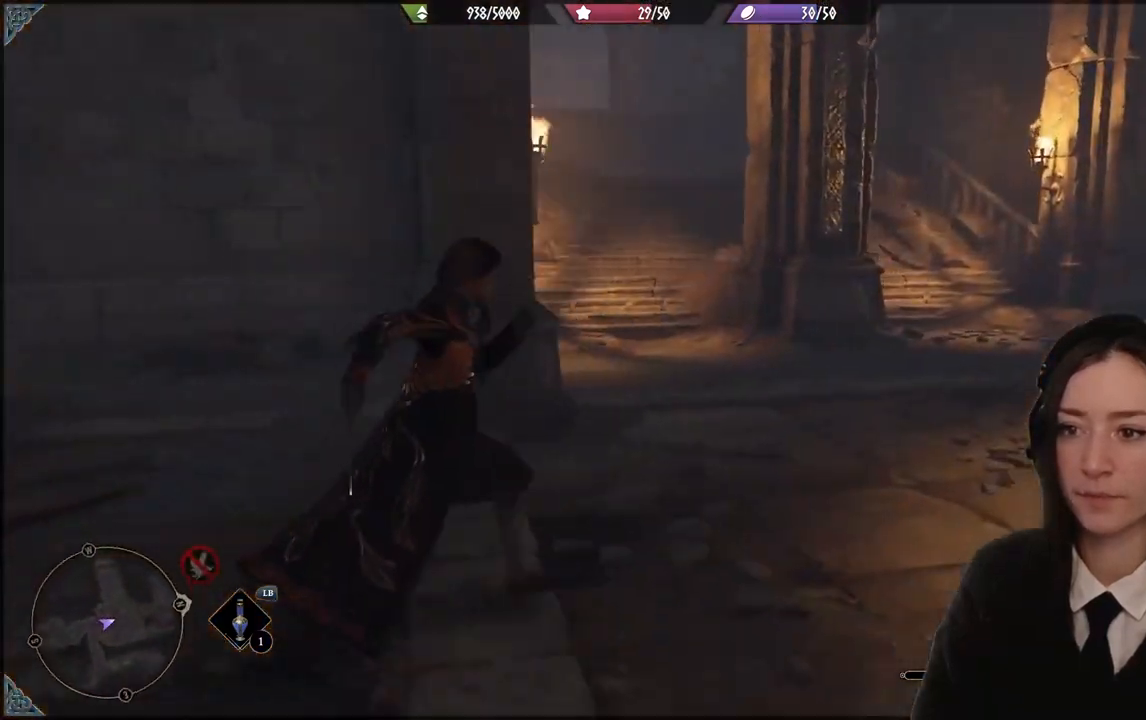
{"buttons": [], "left_stick": "up-left", "right_stick": "up", "events": [[200, "left_stick", "up"], [333, "left_stick", "up-left"], [333, "right_stick", "up"]]}
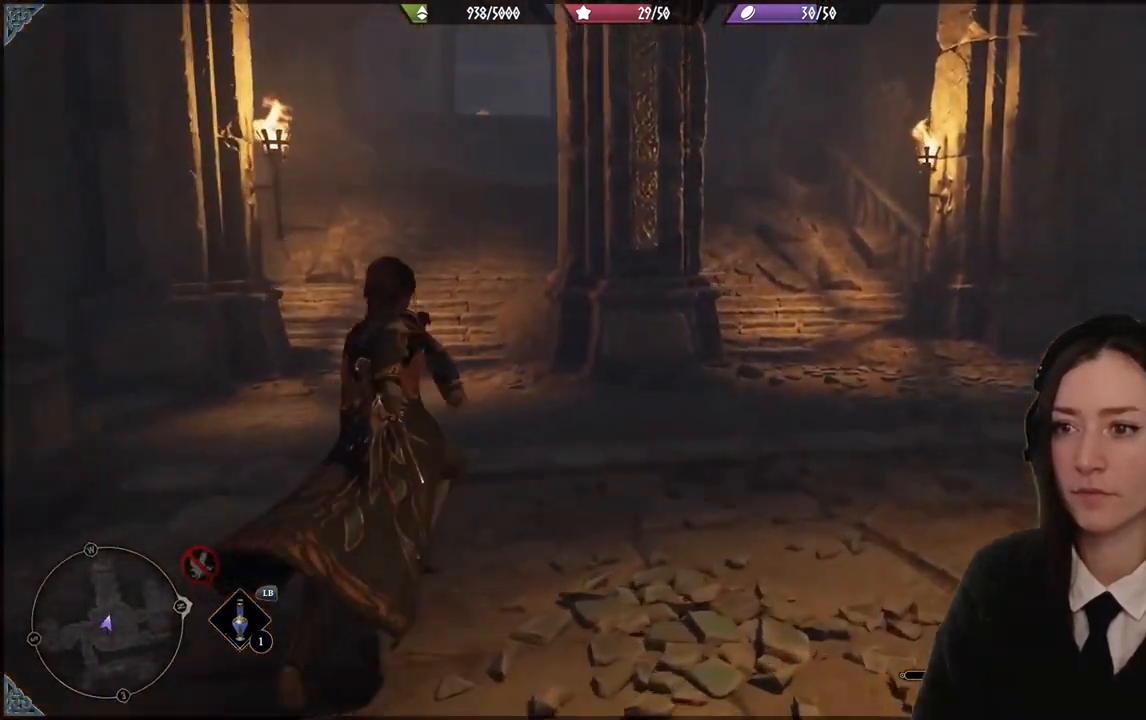
{"buttons": [], "left_stick": "down-right", "right_stick": "right", "events": [[67, "right_stick", "center"], [201, "left_stick", "down"], [234, "right_stick", "right"], [334, "left_stick", "down-right"]]}
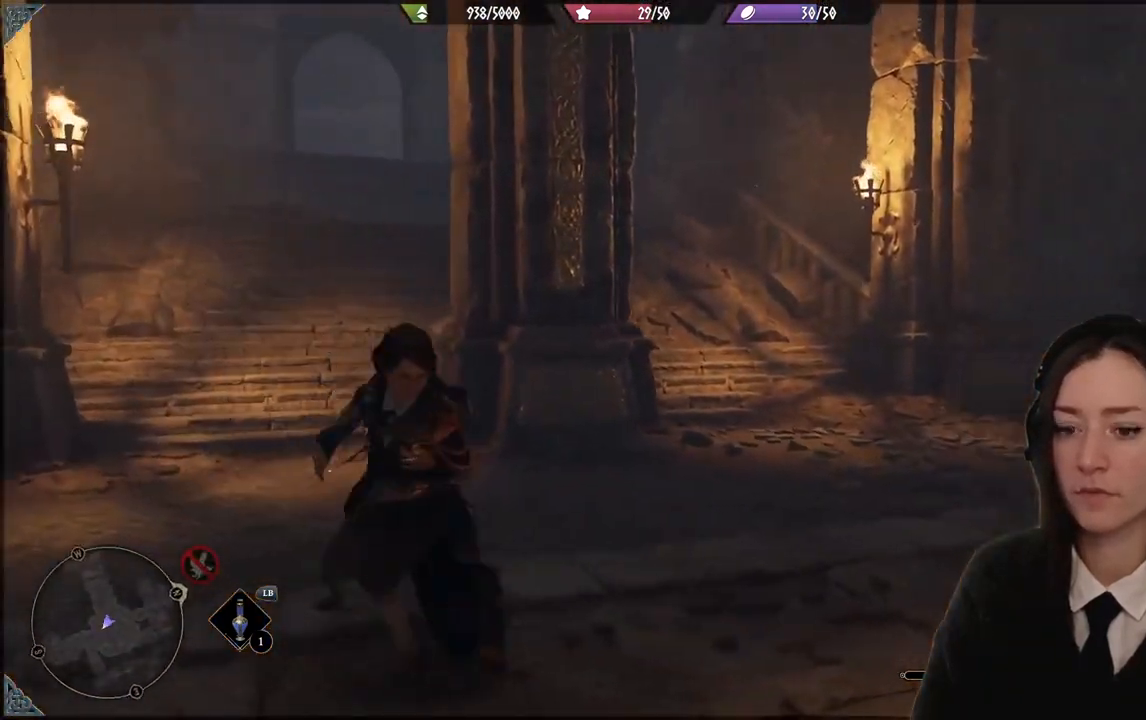
{"buttons": [], "left_stick": "up-right", "right_stick": "center", "events": [[100, "left_stick", "right"], [300, "left_stick", "up-right"], [434, "right_stick", "center"]]}
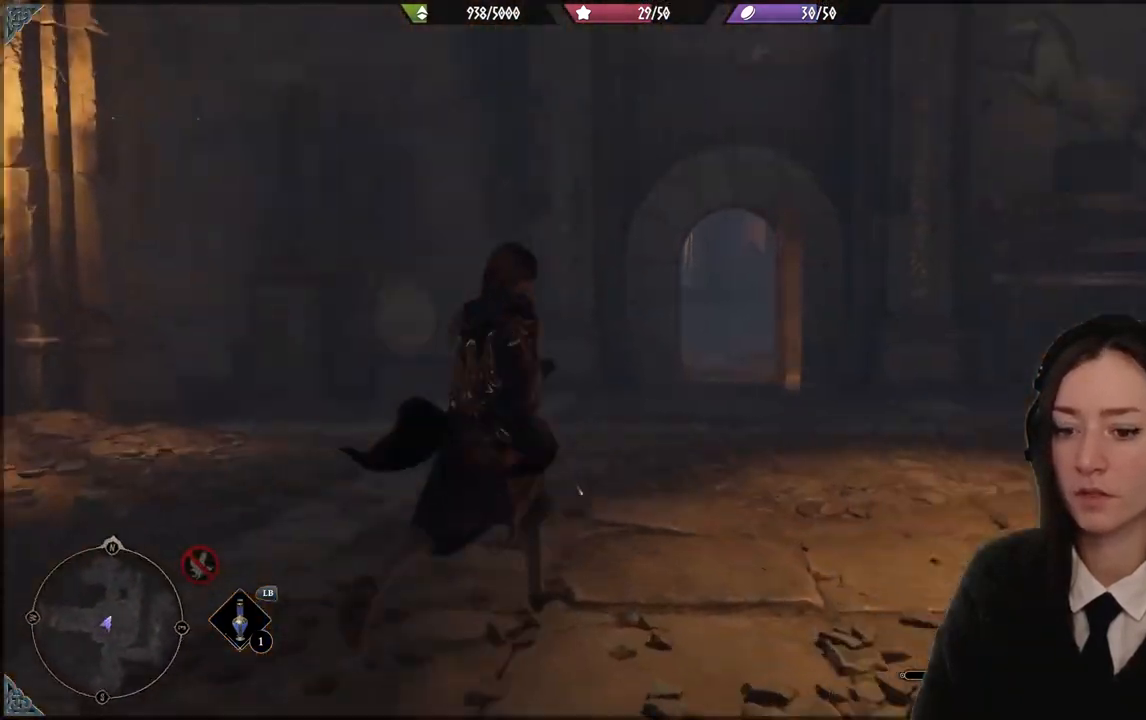
{"buttons": [], "left_stick": "center", "right_stick": "center", "events": [[200, "left_stick", "up"], [301, "left_stick", "center"]]}
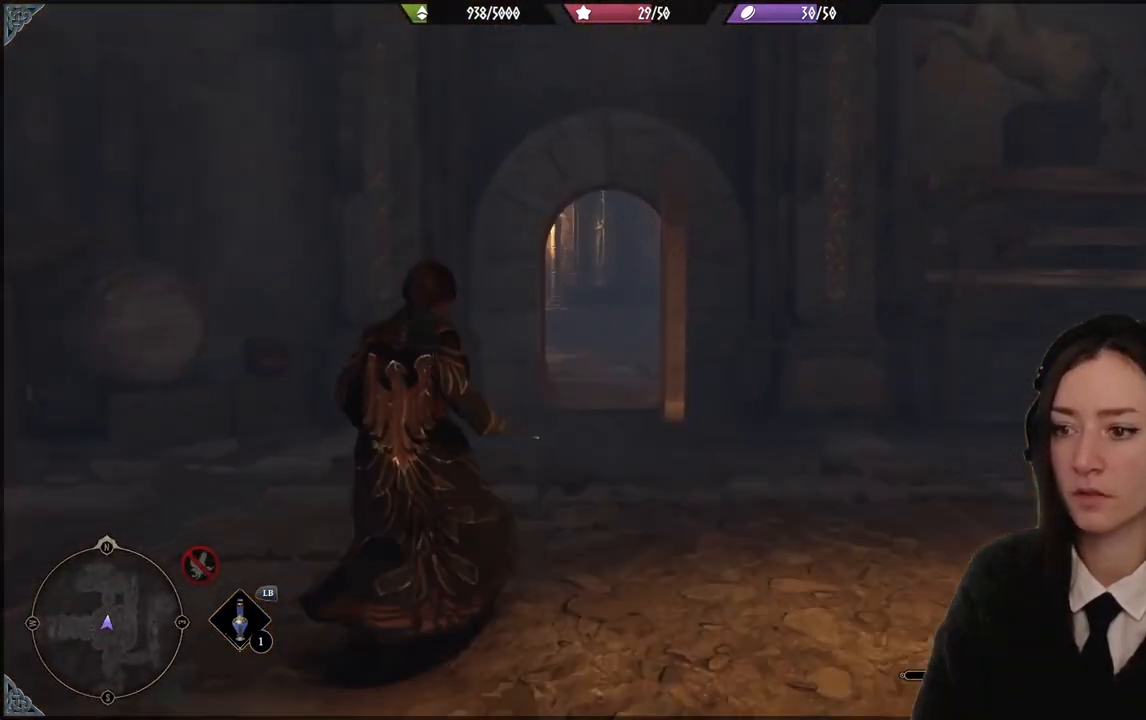
{"buttons": [], "left_stick": "up-left", "right_stick": "left", "events": [[200, "left_stick", "up-left"], [233, "right_stick", "left"]]}
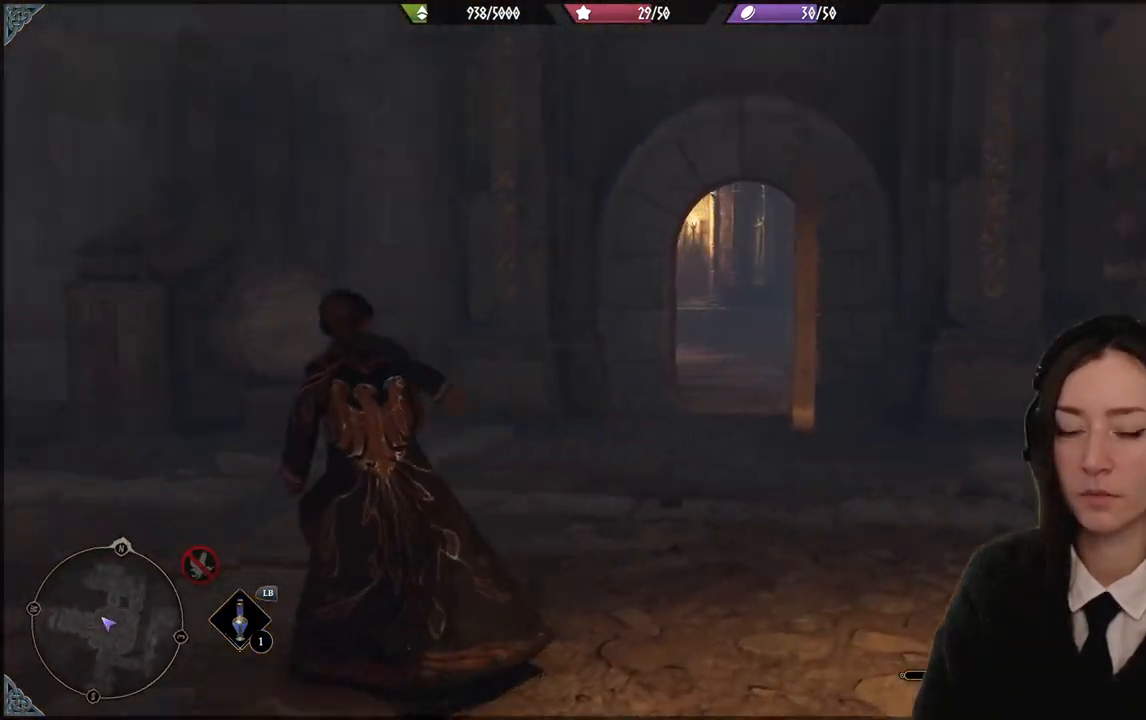
{"buttons": [], "left_stick": "up-left", "right_stick": "center", "events": [[467, "right_stick", "center"]]}
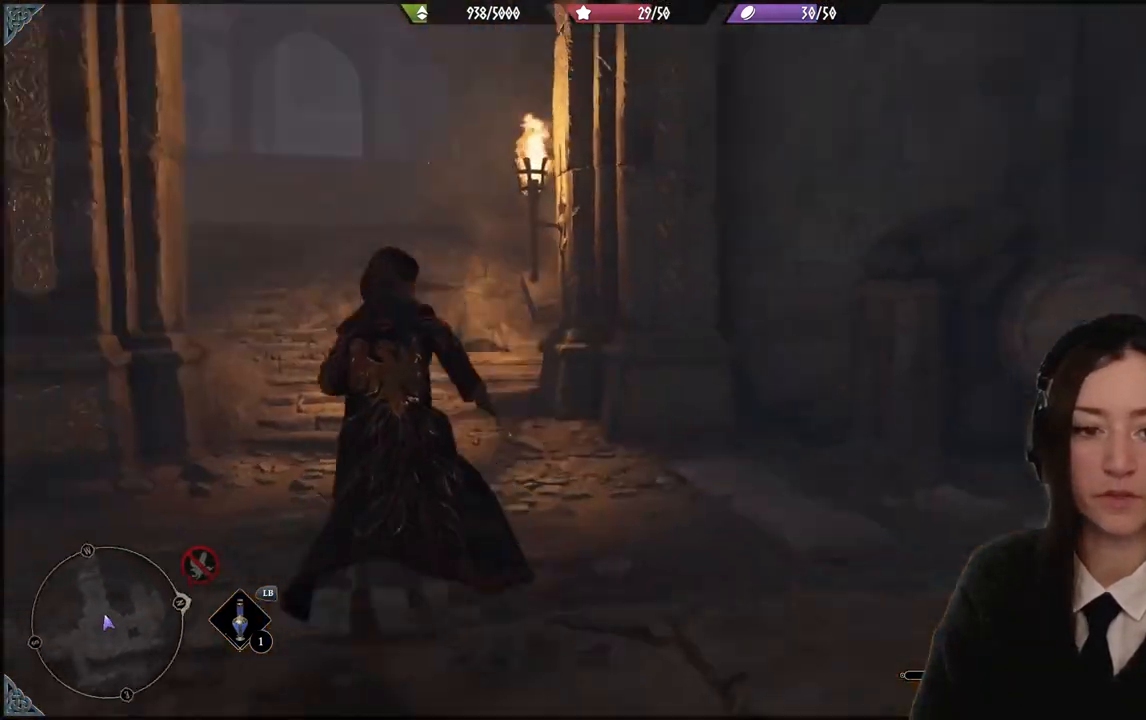
{"buttons": [], "left_stick": "up-left", "right_stick": "up-left", "events": [[267, "right_stick", "left"], [500, "right_stick", "up-left"]]}